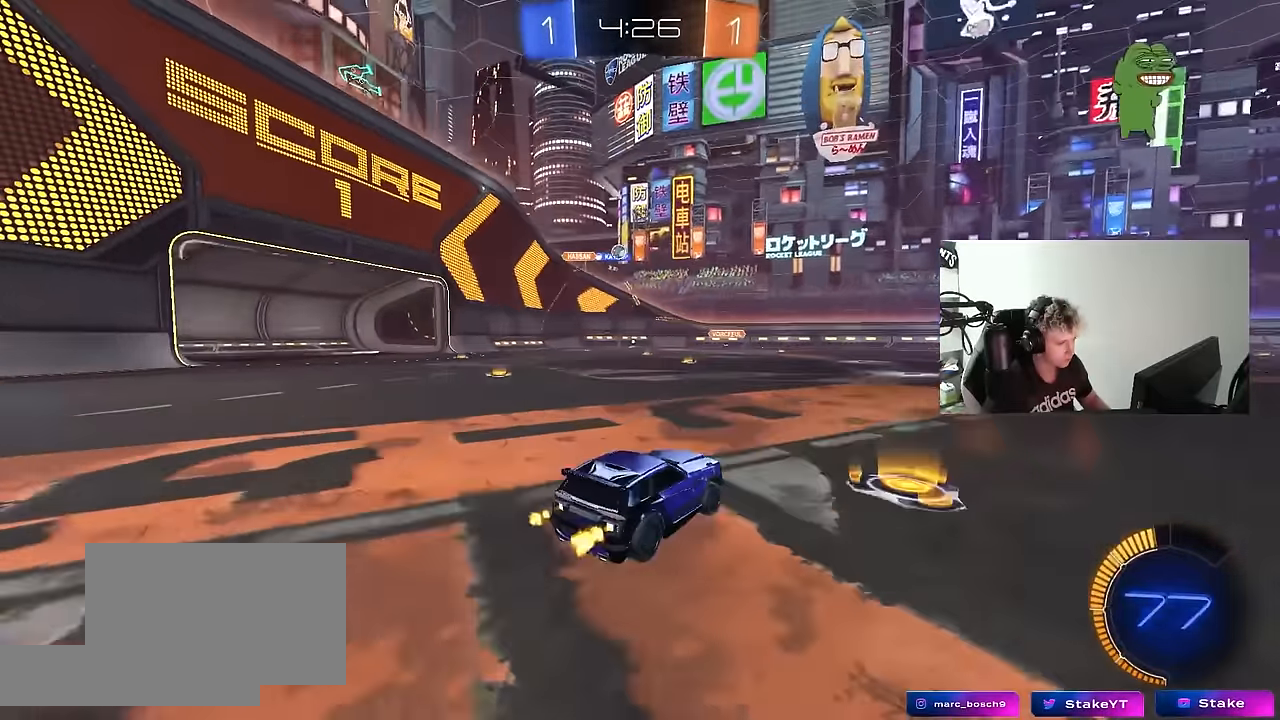
Gameplay with keyboard and mouse; each line is a JSON object with the keys and mouse buttons held at the frame after it. "events" lists presses ("down") and releases ("up") of "1", "2", "3", "4", "5", "a", "alt", "c", "caps_lock", "ctrl", "d", "e", "f", "g", "q", "r", "s", "shift", "space", "t", "tab", "v", "w", "x", "z", "mouse_left", "mouse_wheel" and "mouse_right" between this image and that frame as [ms after this image, input, new state], when the widget could be followed in between. "mouse_left", "mouse_wheel", "mouse_right" = the "left", "wheel", "right" buttons of the "mouse" list. No other keys are recorded. "wheel" means that the mouse wheel is clicked or scrolled. "mouse_move" is the direction in which the mouse moves at that frame (one of eight, or "still"), when it could be read.
{"keys": ["d", "w"], "mouse": [], "mouse_move": "still", "events": [[17, "d", "up"], [167, "mouse_left", "down"], [400, "mouse_left", "up"], [450, "d", "down"]]}
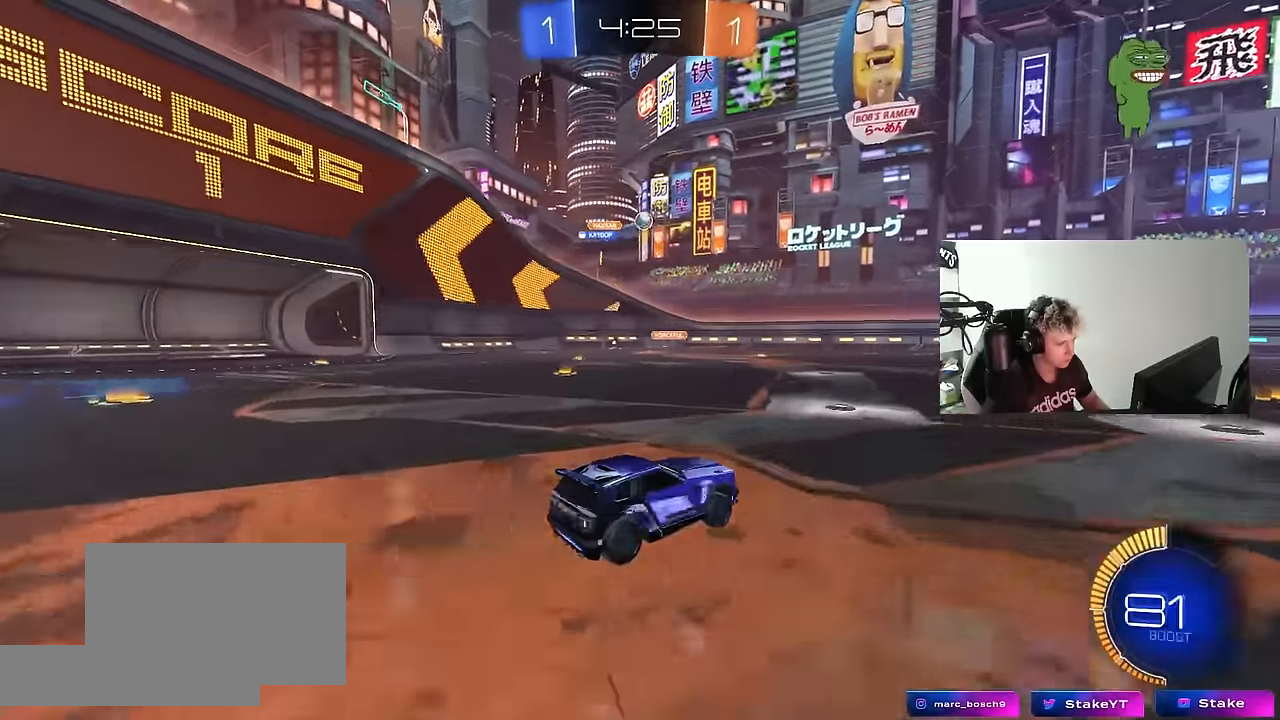
{"keys": ["w"], "mouse": [], "mouse_move": "still", "events": [[33, "mouse_left", "down"], [267, "d", "up"], [317, "mouse_left", "up"], [367, "a", "down"], [500, "a", "up"]]}
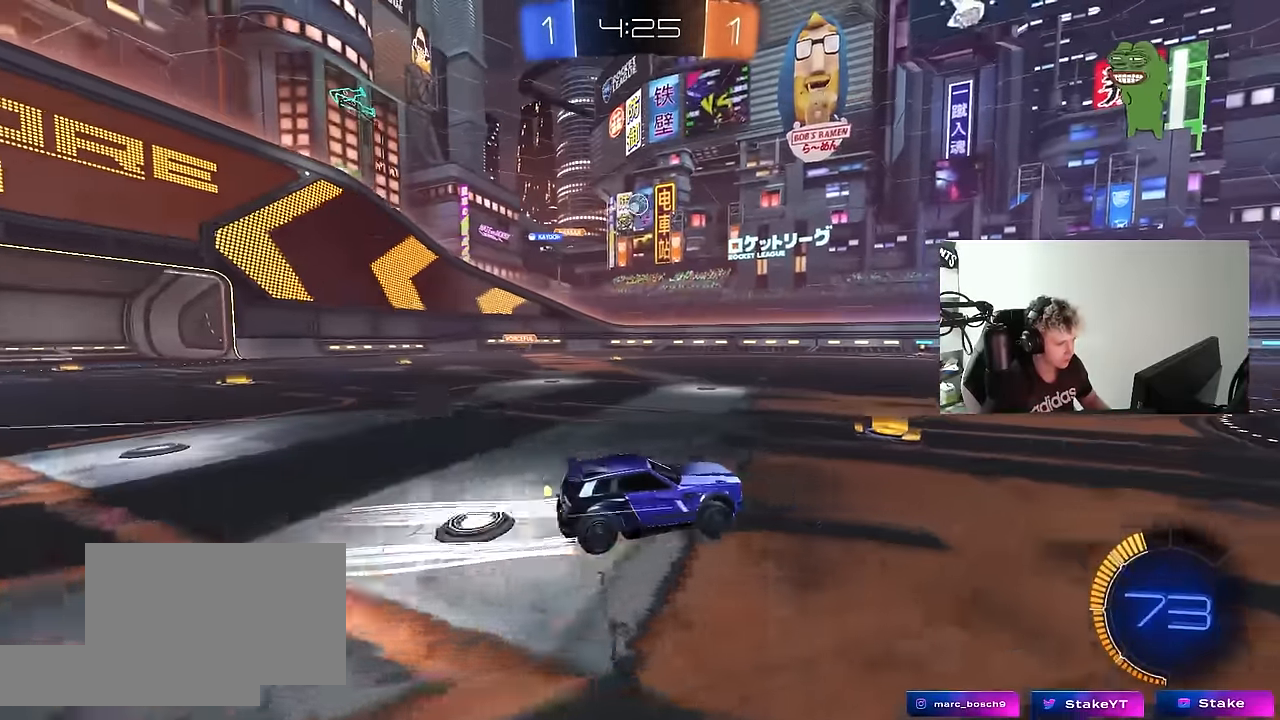
{"keys": [], "mouse": [], "mouse_move": "still", "events": [[100, "w", "up"], [283, "a", "down"], [433, "a", "up"]]}
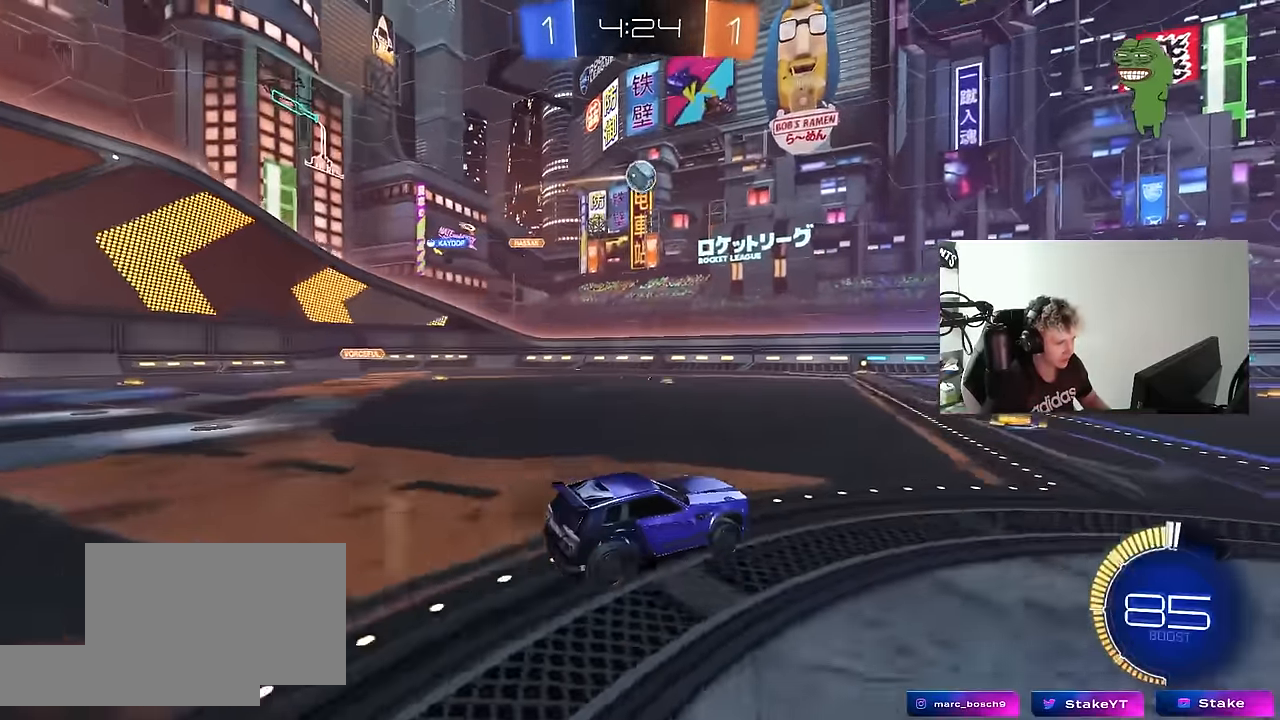
{"keys": ["w"], "mouse": ["left"], "mouse_move": "still", "events": [[67, "w", "down"], [250, "d", "down"], [400, "d", "up"], [483, "mouse_left", "down"]]}
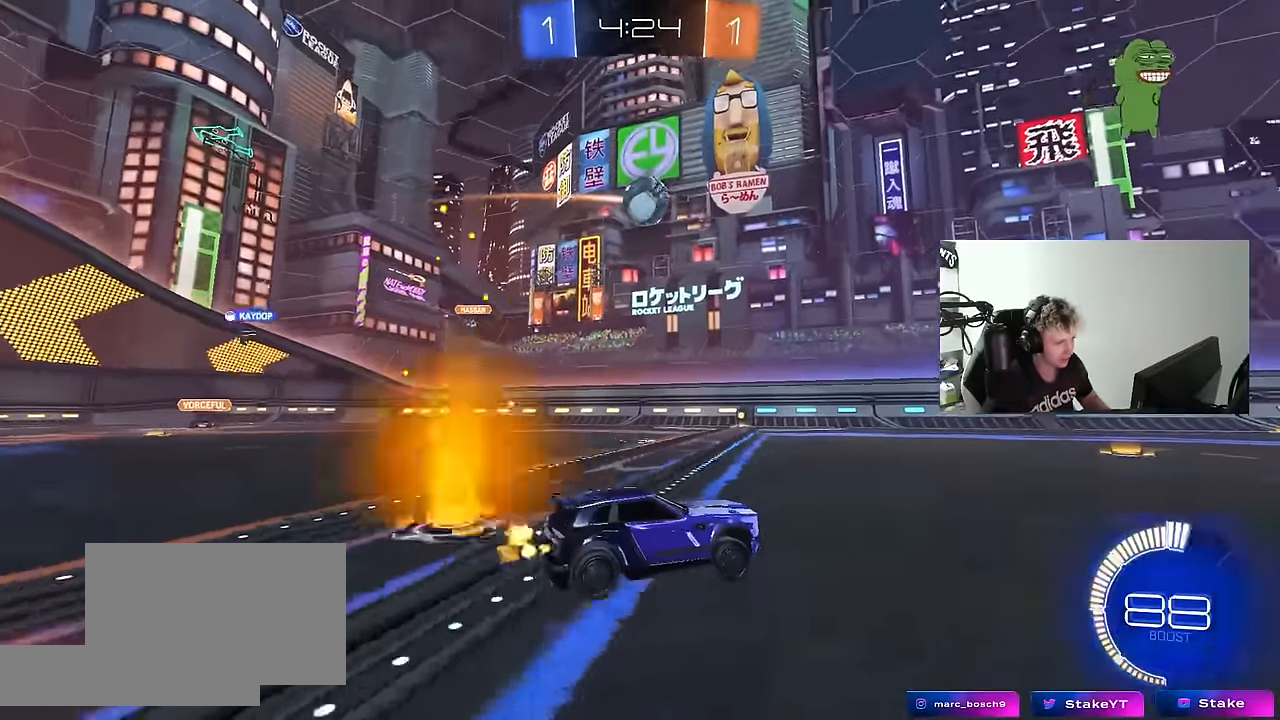
{"keys": ["d"], "mouse": [], "mouse_move": "still", "events": [[183, "mouse_left", "up"], [367, "d", "down"], [417, "w", "up"]]}
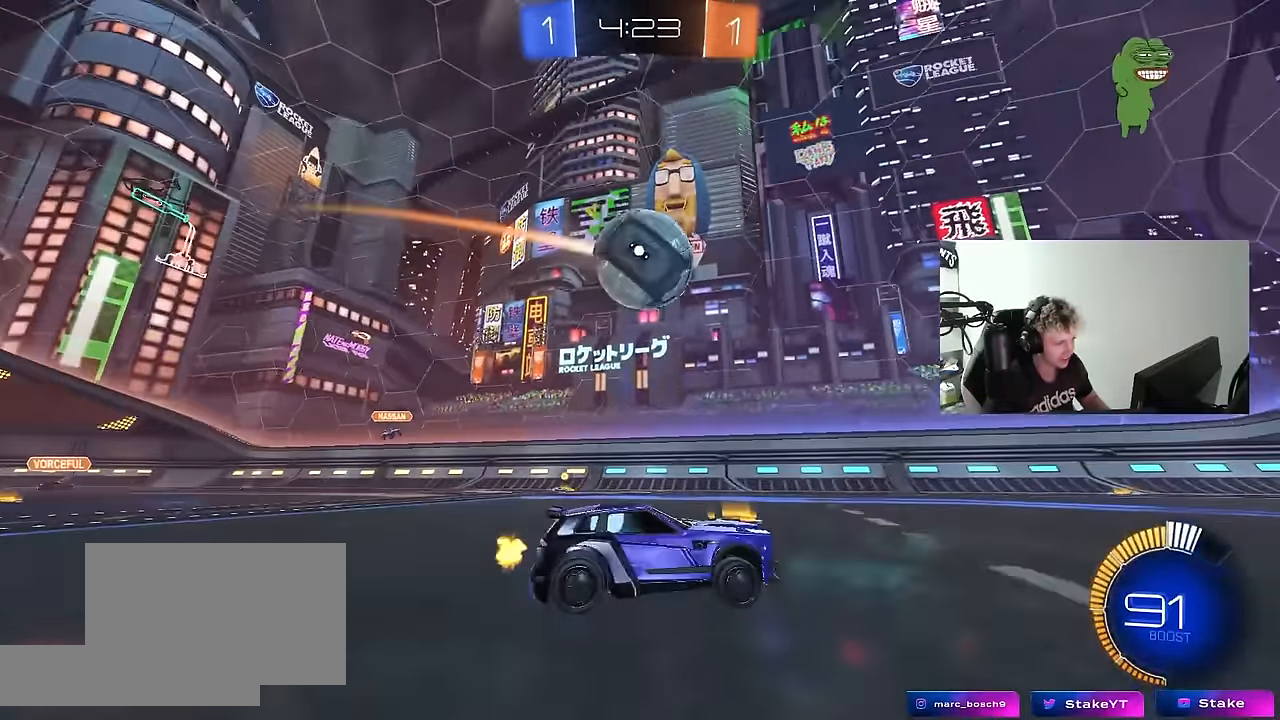
{"keys": ["w"], "mouse": ["left"], "mouse_move": "still", "events": [[100, "w", "down"], [150, "a", "down"], [150, "d", "up"], [150, "mouse_left", "down"], [333, "a", "up"], [383, "d", "down"], [467, "d", "up"]]}
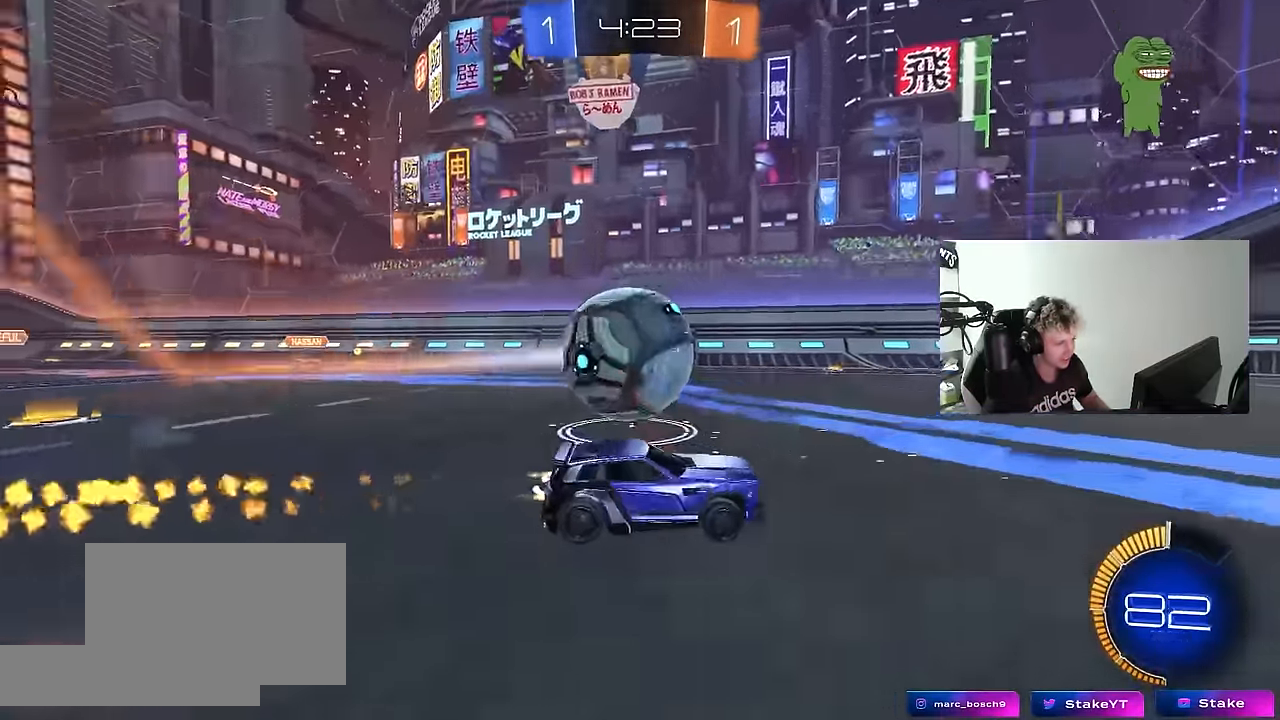
{"keys": ["a", "space", "w"], "mouse": [], "mouse_move": "still", "events": [[17, "mouse_left", "up"], [67, "space", "down"], [117, "a", "down"], [167, "space", "up"], [250, "a", "up"], [250, "mouse_left", "down"], [450, "mouse_left", "up"], [450, "space", "down"], [483, "a", "down"]]}
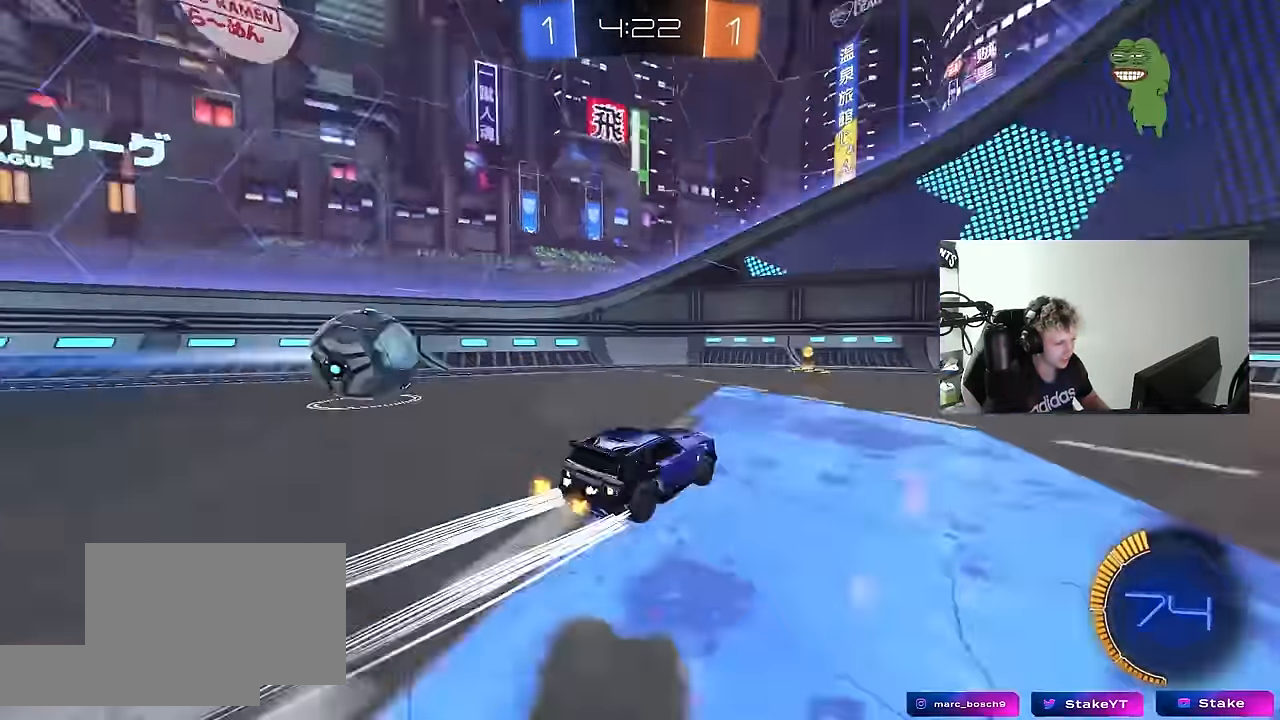
{"keys": ["d"], "mouse": [], "mouse_move": "still", "events": [[83, "a", "up"], [83, "space", "up"], [217, "a", "down"], [367, "a", "up"], [417, "d", "down"], [500, "w", "up"]]}
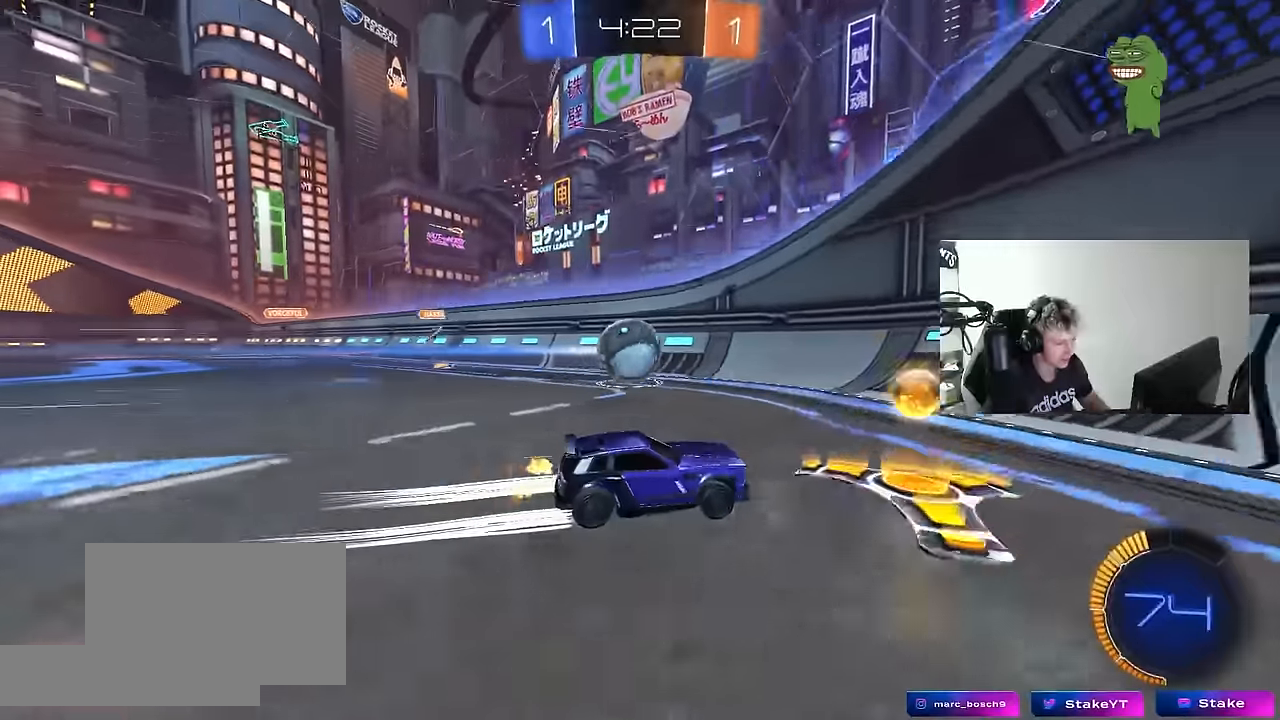
{"keys": [], "mouse": [], "mouse_move": "still", "events": [[50, "d", "up"], [150, "s", "down"], [284, "s", "up"], [334, "a", "down"], [434, "a", "up"]]}
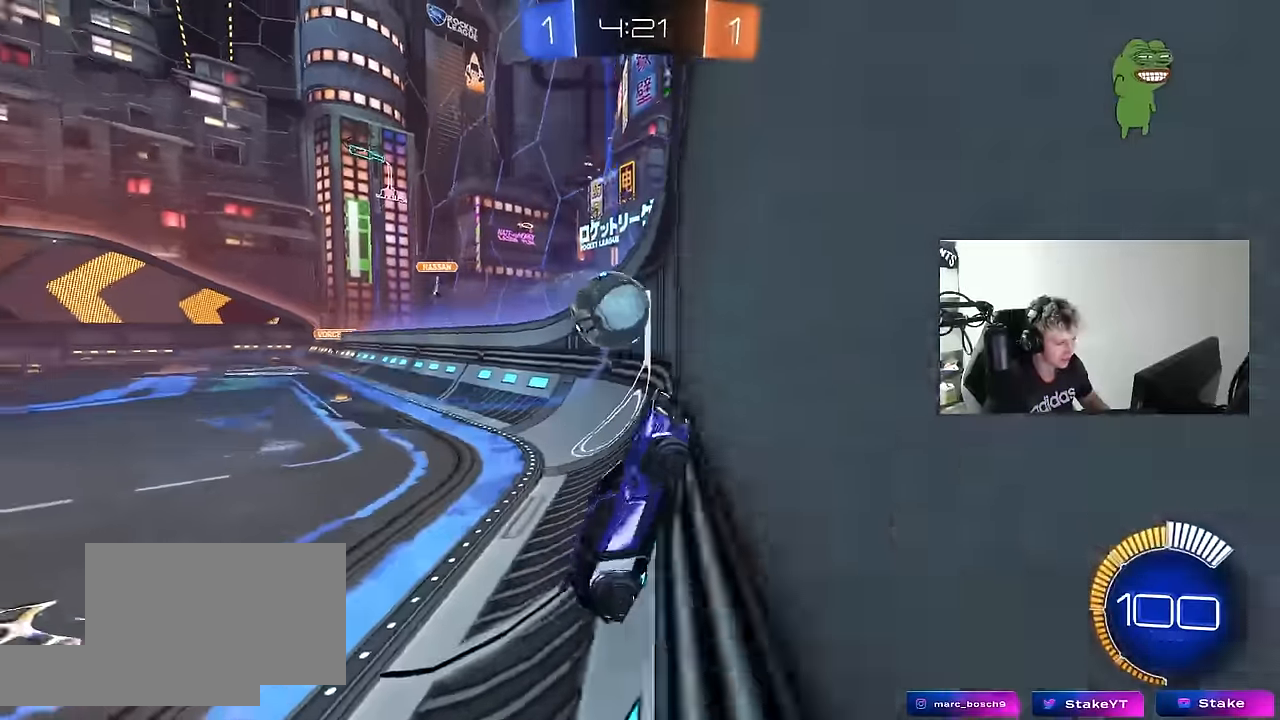
{"keys": ["a"], "mouse": [], "mouse_move": "still", "events": [[67, "a", "down"], [117, "w", "down"], [300, "s", "down"], [300, "w", "up"], [484, "s", "up"]]}
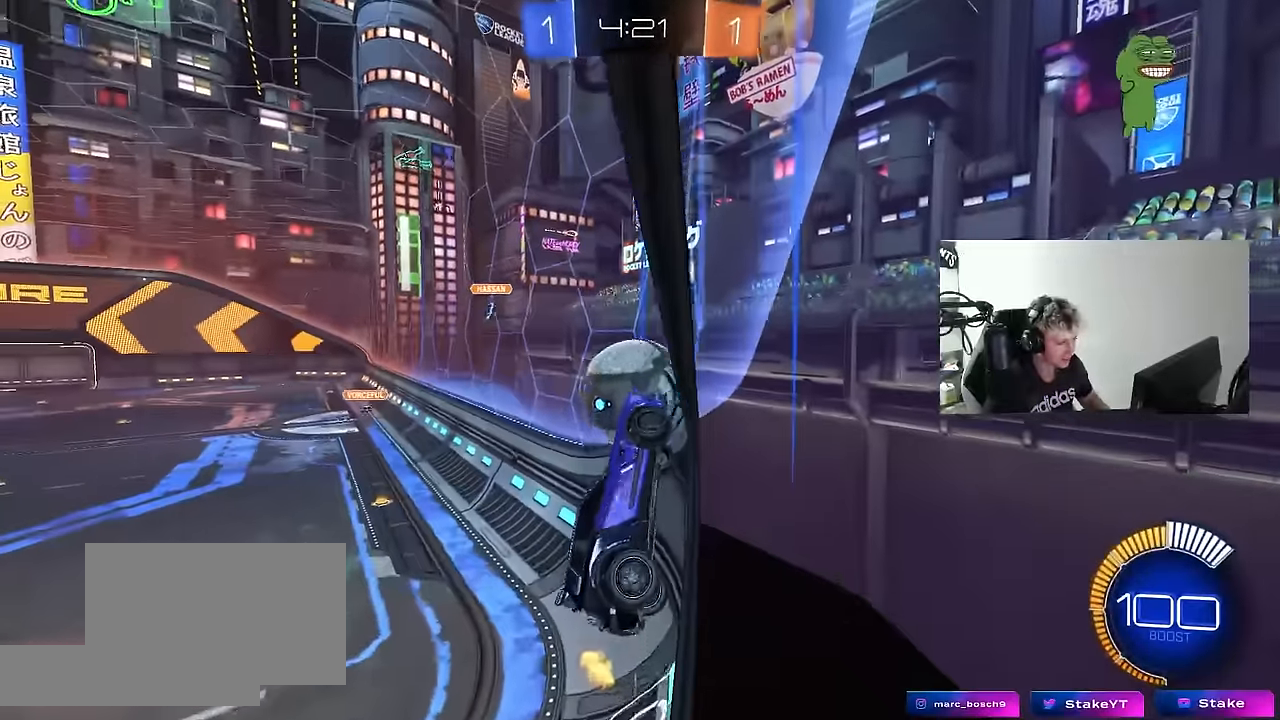
{"keys": ["s"], "mouse": ["left", "right"], "mouse_move": "down-left", "events": [[134, "w", "down"], [167, "a", "up"], [167, "mouse_left", "down"], [267, "mouse_left", "up"], [367, "a", "down"], [417, "a", "up"], [417, "w", "up"], [467, "mouse_left", "down"], [467, "mouse_right", "down"], [500, "s", "down"]]}
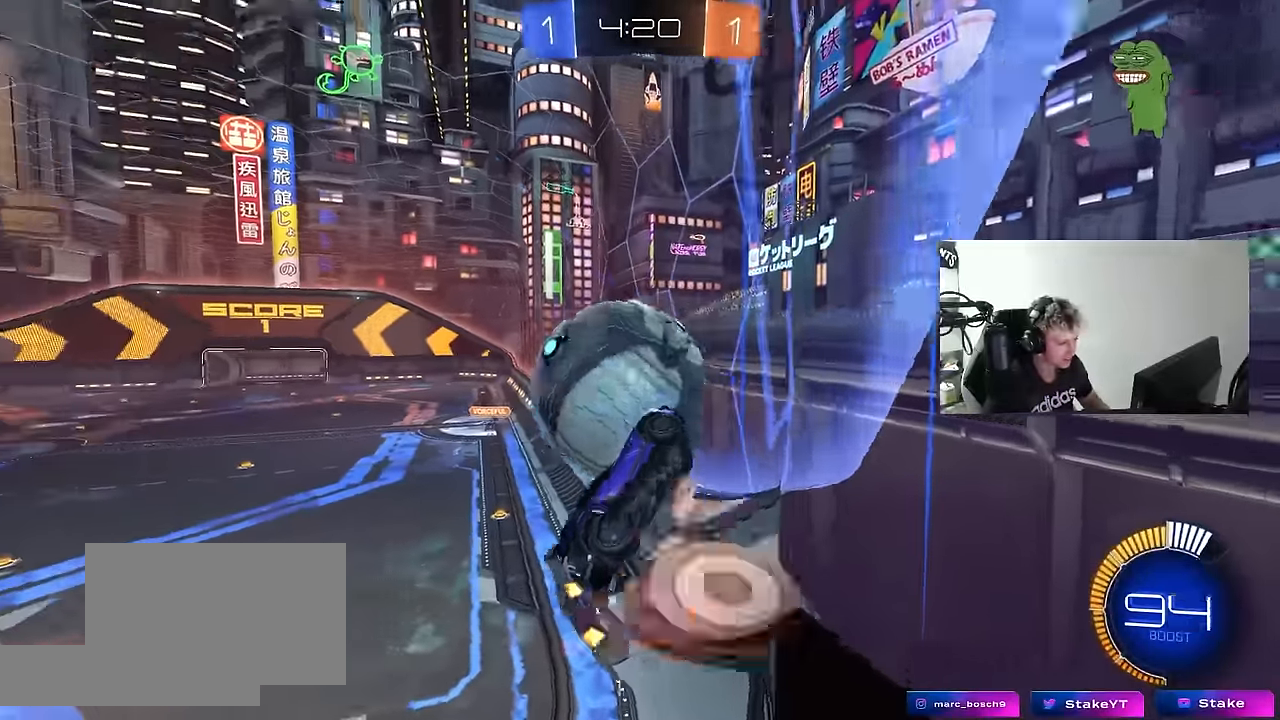
{"keys": ["w"], "mouse": ["left"], "mouse_move": "right", "events": [[50, "a", "down"], [150, "a", "up"], [150, "d", "down"], [200, "s", "up"], [234, "mouse_right", "up"], [234, "shift", "down"], [384, "w", "down"], [434, "d", "up"], [434, "shift", "up"]]}
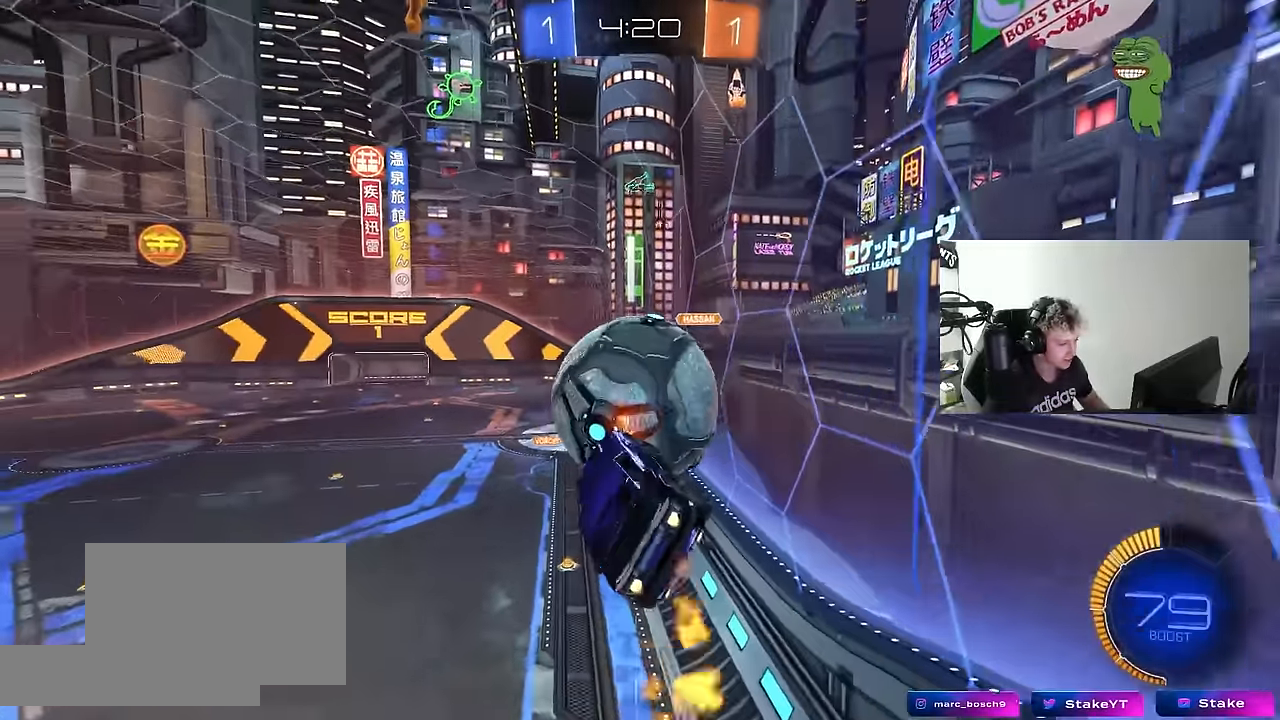
{"keys": ["d", "s", "shift"], "mouse": ["left"], "mouse_move": "still", "events": [[17, "w", "up"], [67, "a", "down"], [167, "a", "up"], [167, "d", "down"], [250, "mouse_right", "down"], [250, "shift", "down"], [250, "w", "down"], [400, "s", "down"], [400, "w", "up"], [484, "mouse_right", "up"]]}
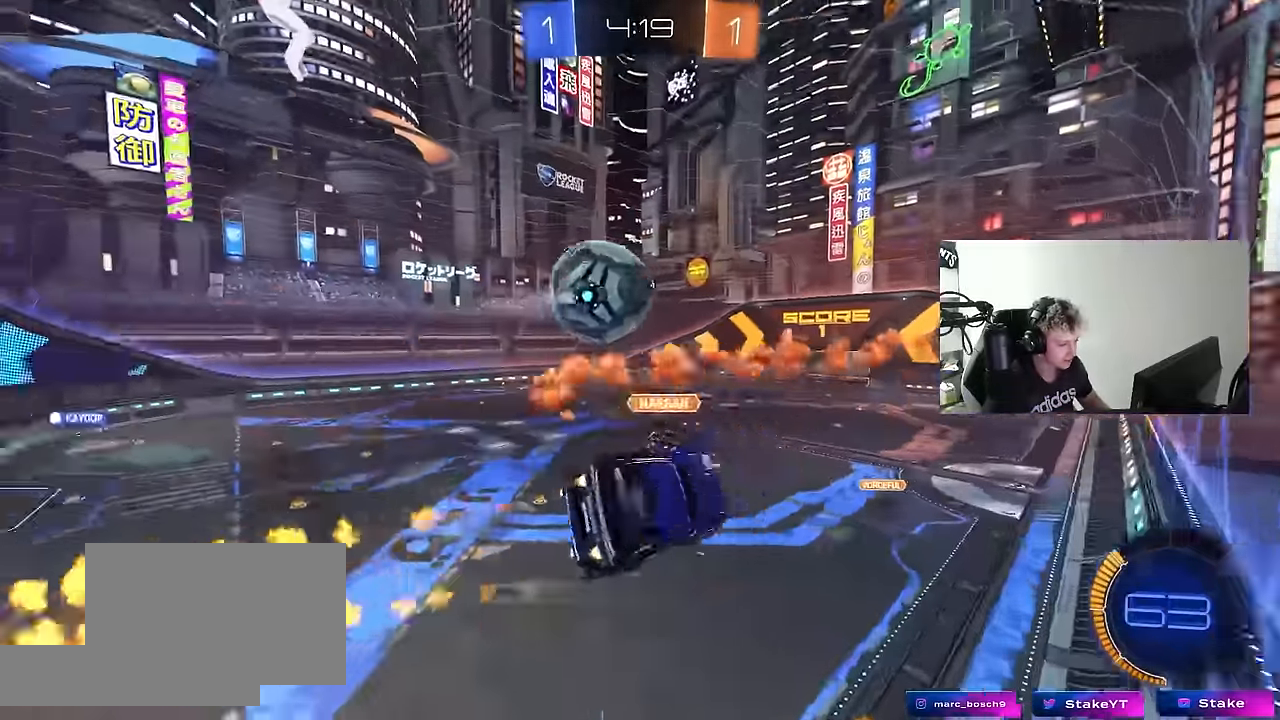
{"keys": ["d", "s", "shift"], "mouse": ["left"], "mouse_move": "still", "events": []}
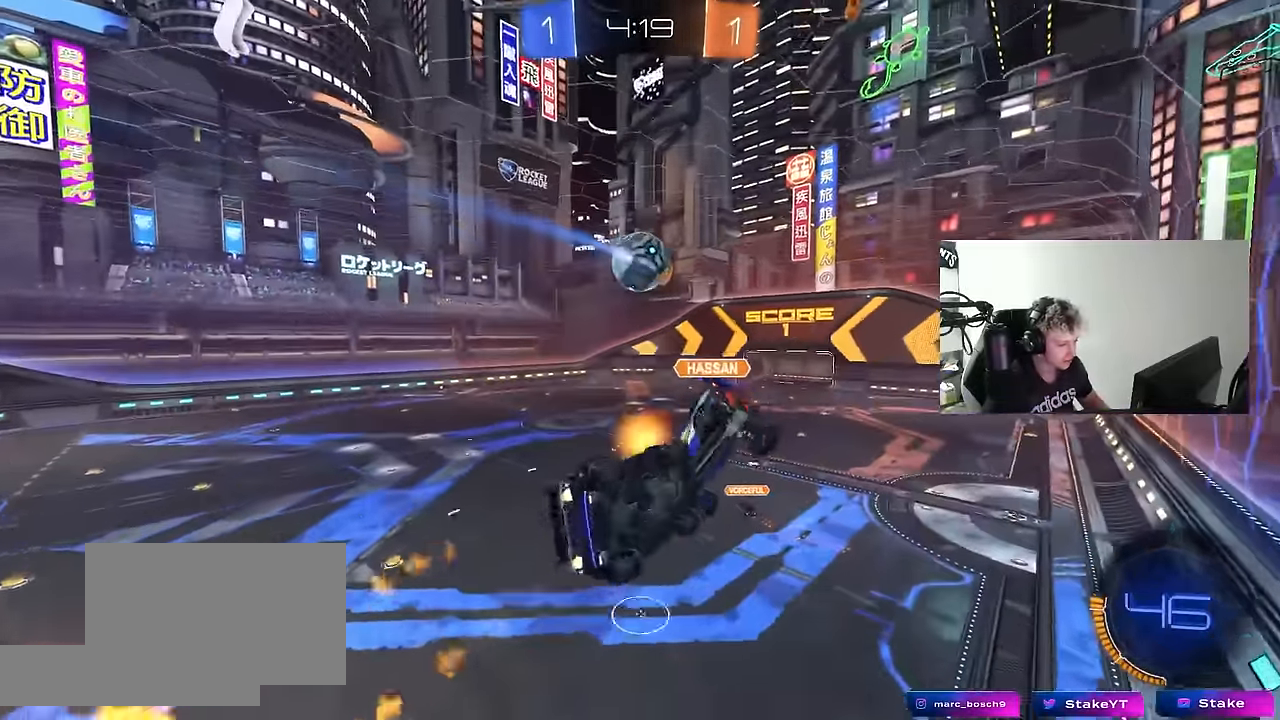
{"keys": ["a", "w"], "mouse": ["left"], "mouse_move": "still", "events": [[50, "shift", "up"], [100, "a", "down"], [100, "d", "up"], [184, "a", "up"], [184, "mouse_left", "up"], [234, "s", "up"], [284, "d", "down"], [384, "mouse_left", "down"], [384, "shift", "down"], [434, "d", "up"], [434, "shift", "up"], [467, "a", "down"], [467, "w", "down"]]}
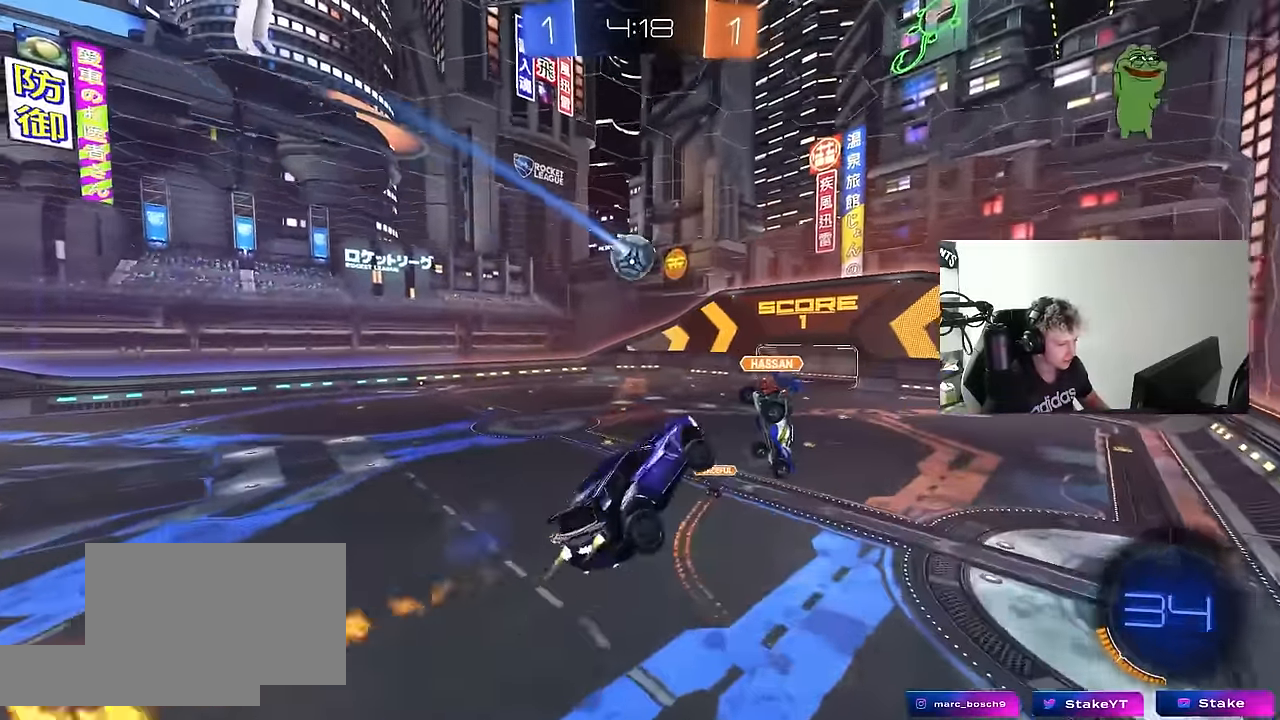
{"keys": ["shift"], "mouse": [], "mouse_move": "still", "events": [[167, "a", "up"], [167, "mouse_left", "up"], [167, "w", "up"], [300, "a", "down"], [350, "a", "up"], [400, "d", "down"], [434, "shift", "down"], [484, "d", "up"]]}
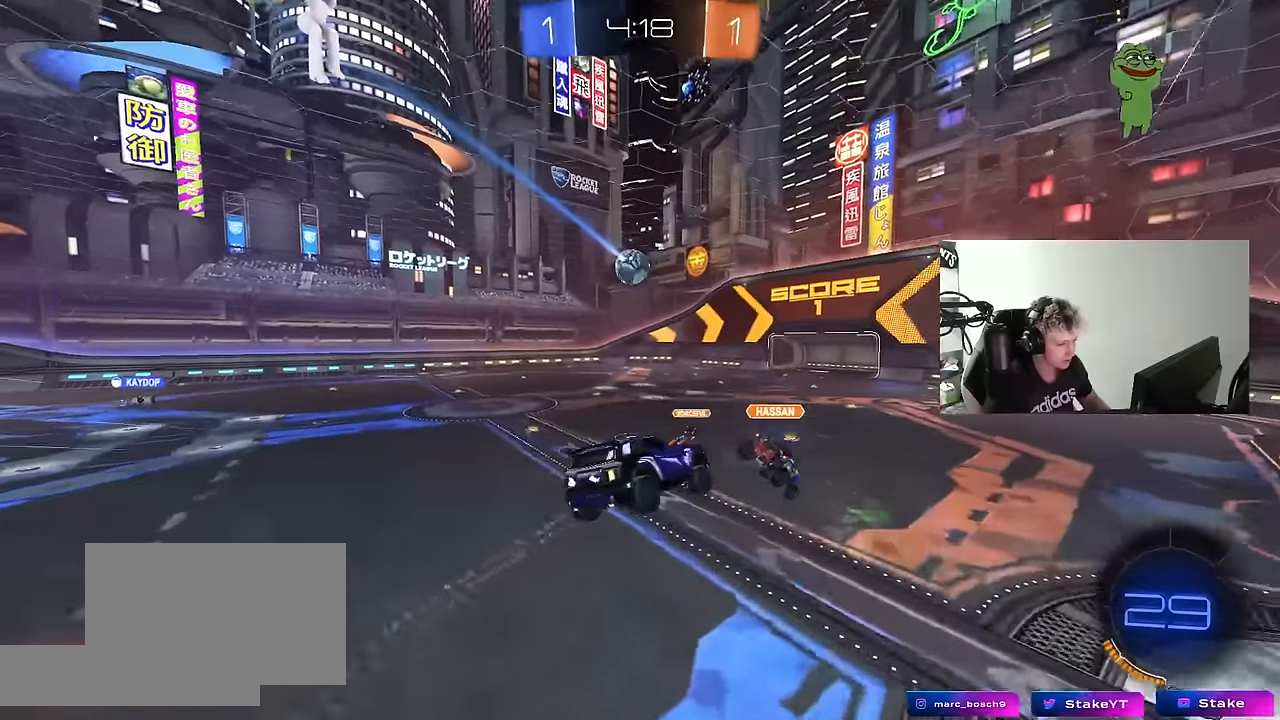
{"keys": ["w"], "mouse": [], "mouse_move": "still", "events": [[34, "shift", "up"], [317, "a", "down"], [367, "a", "up"], [500, "w", "down"]]}
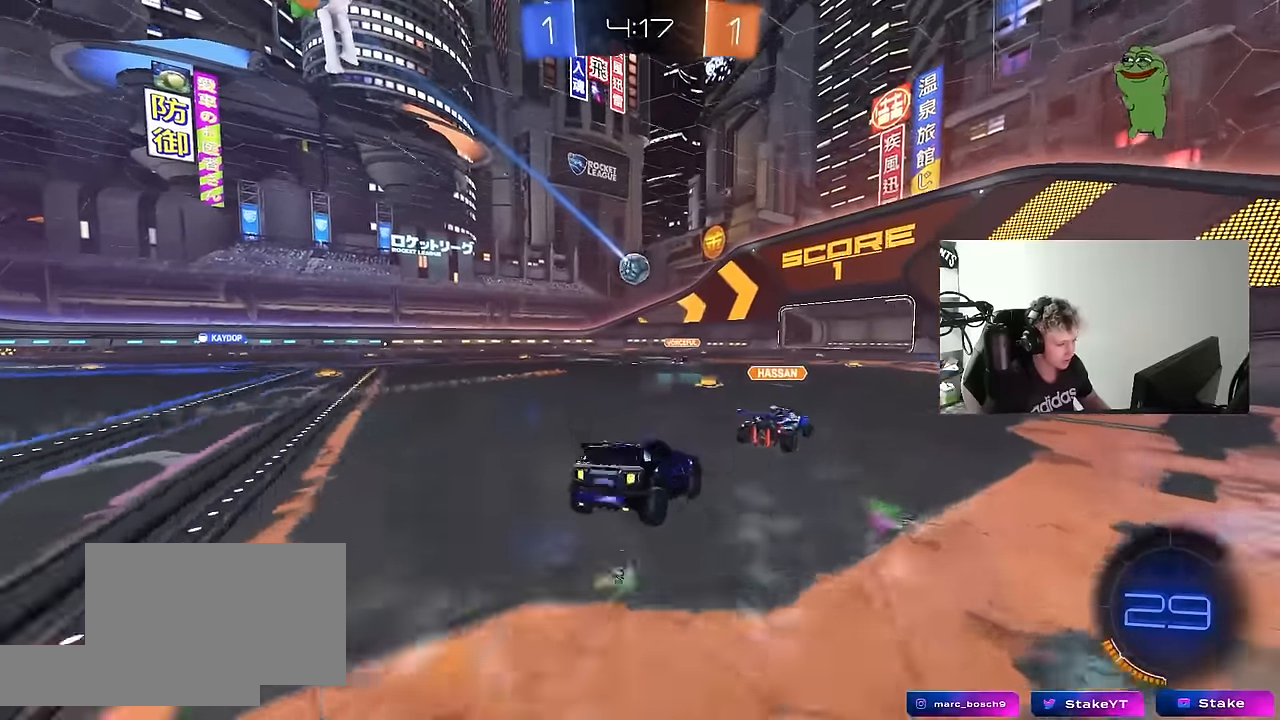
{"keys": ["w"], "mouse": ["left"], "mouse_move": "still", "events": [[50, "a", "down"], [467, "a", "up"], [467, "mouse_left", "down"]]}
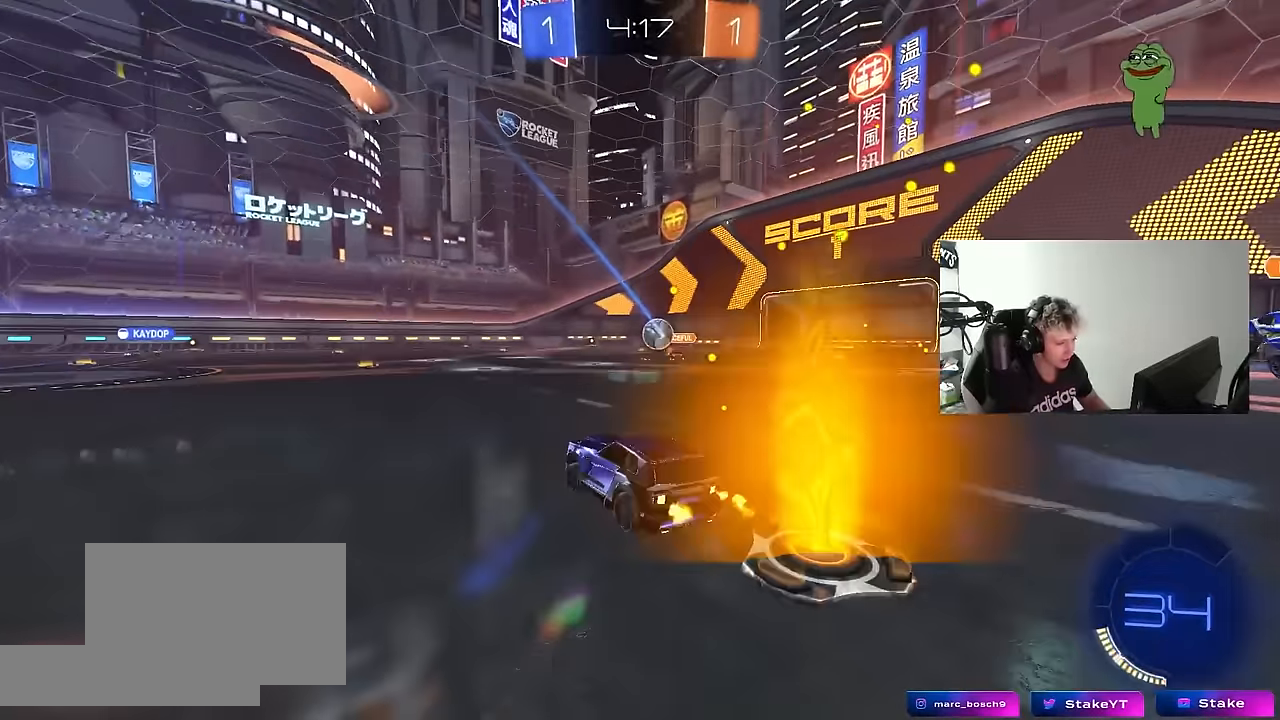
{"keys": ["a", "s", "shift"], "mouse": [], "mouse_move": "still", "events": [[17, "mouse_right", "down"], [17, "shift", "down"], [67, "a", "down"], [67, "mouse_right", "up"], [117, "mouse_right", "down"], [200, "s", "down"], [200, "w", "up"], [250, "mouse_left", "up"], [300, "mouse_right", "up"], [300, "space", "down"], [500, "space", "up"]]}
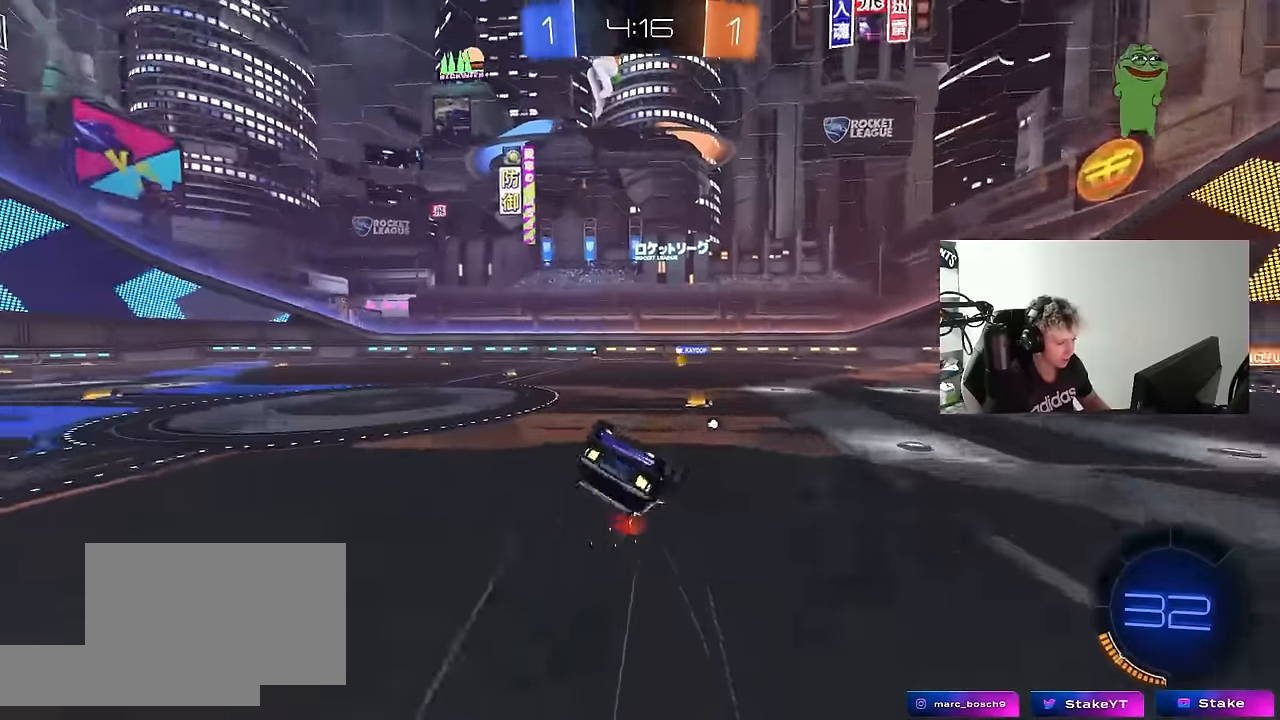
{"keys": [], "mouse": ["left"], "mouse_move": "still", "events": [[34, "s", "up"], [134, "s", "down"], [184, "space", "down"], [417, "mouse_left", "down"], [417, "s", "up"], [417, "shift", "up"], [417, "space", "up"], [467, "a", "up"]]}
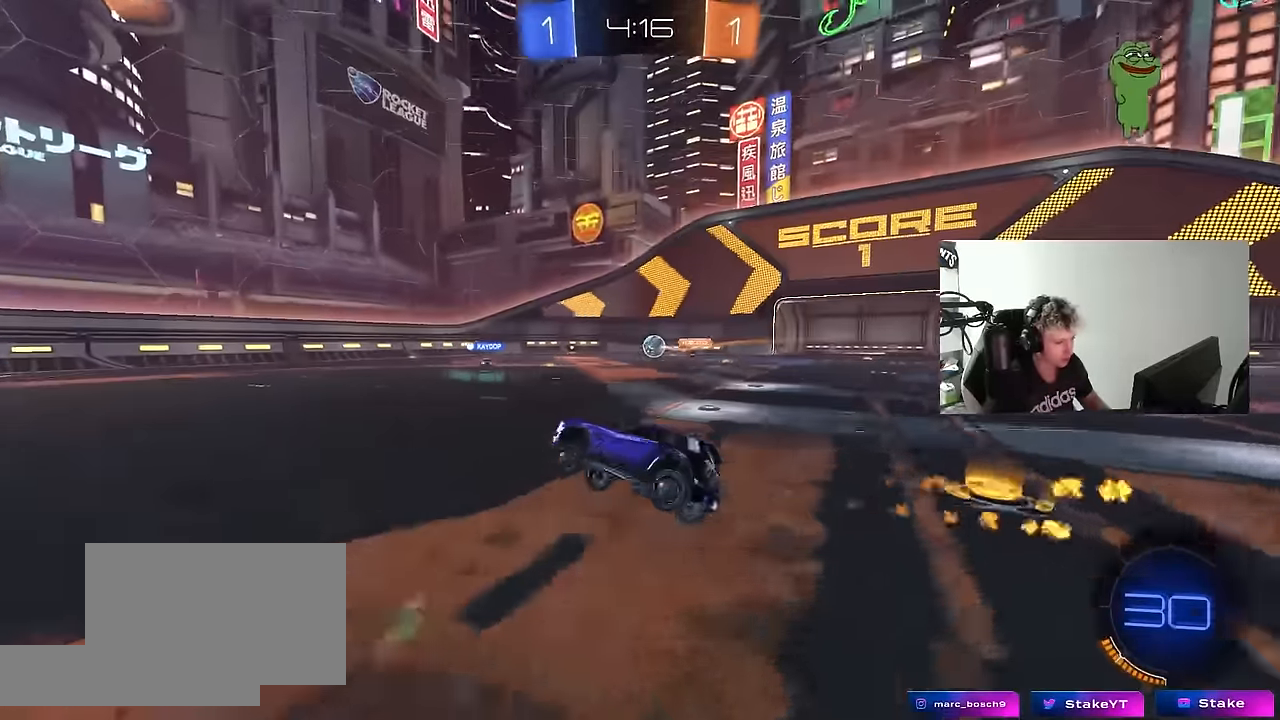
{"keys": ["w"], "mouse": [], "mouse_move": "still", "events": [[50, "mouse_left", "up"], [100, "w", "down"], [150, "a", "down"], [384, "a", "up"]]}
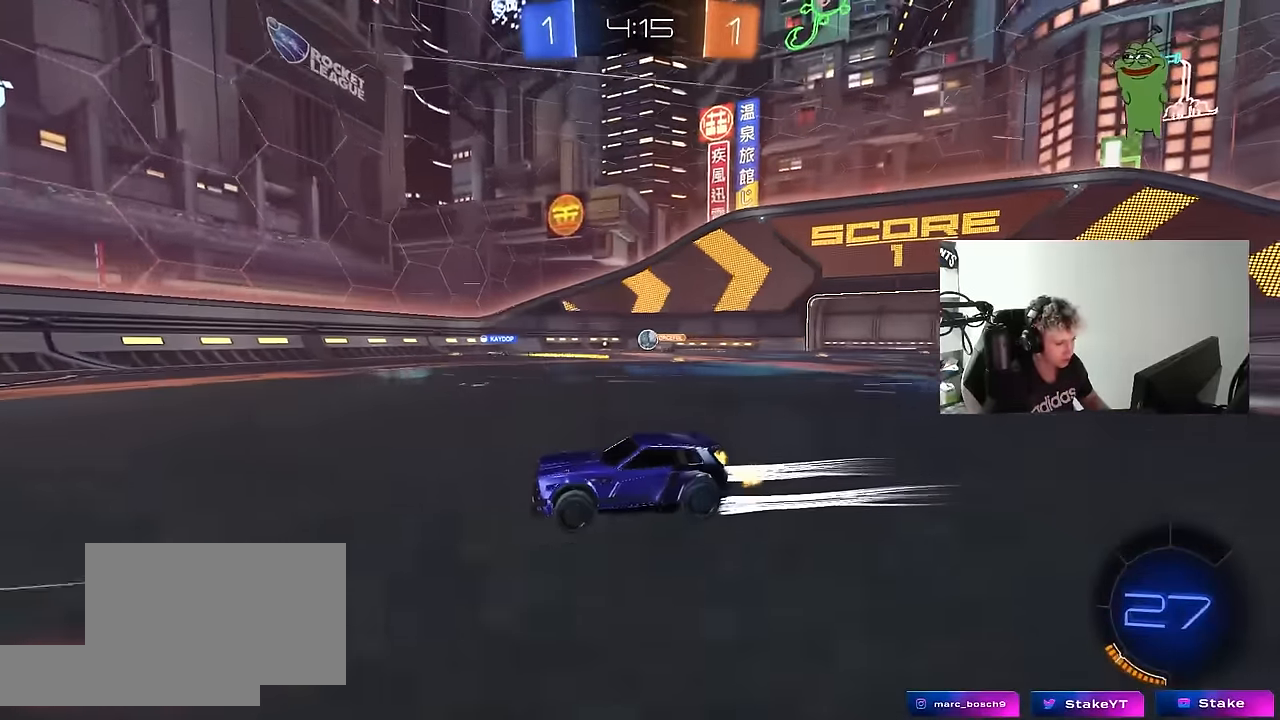
{"keys": ["d", "w"], "mouse": [], "mouse_move": "still", "events": [[167, "d", "down"], [250, "d", "up"], [350, "d", "down"]]}
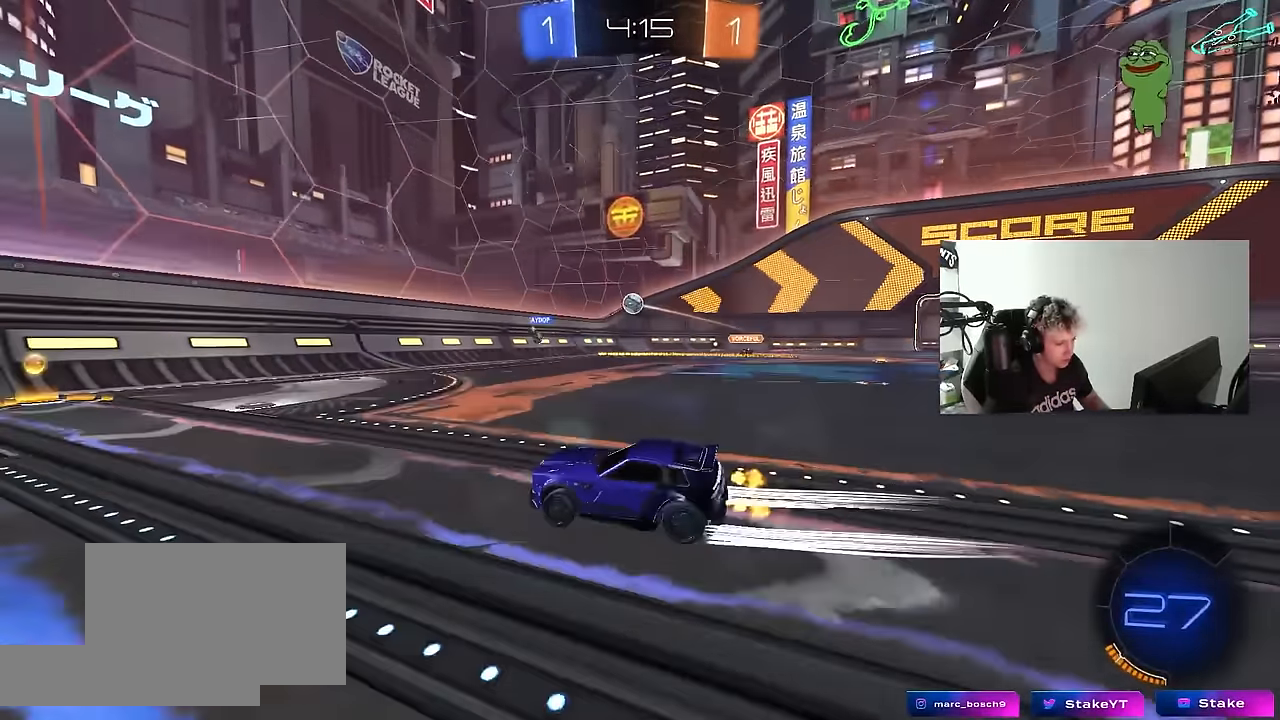
{"keys": ["a", "w"], "mouse": ["left"], "mouse_move": "still", "events": [[84, "d", "up"], [134, "a", "down"], [184, "mouse_left", "down"], [184, "shift", "down"], [267, "shift", "up"]]}
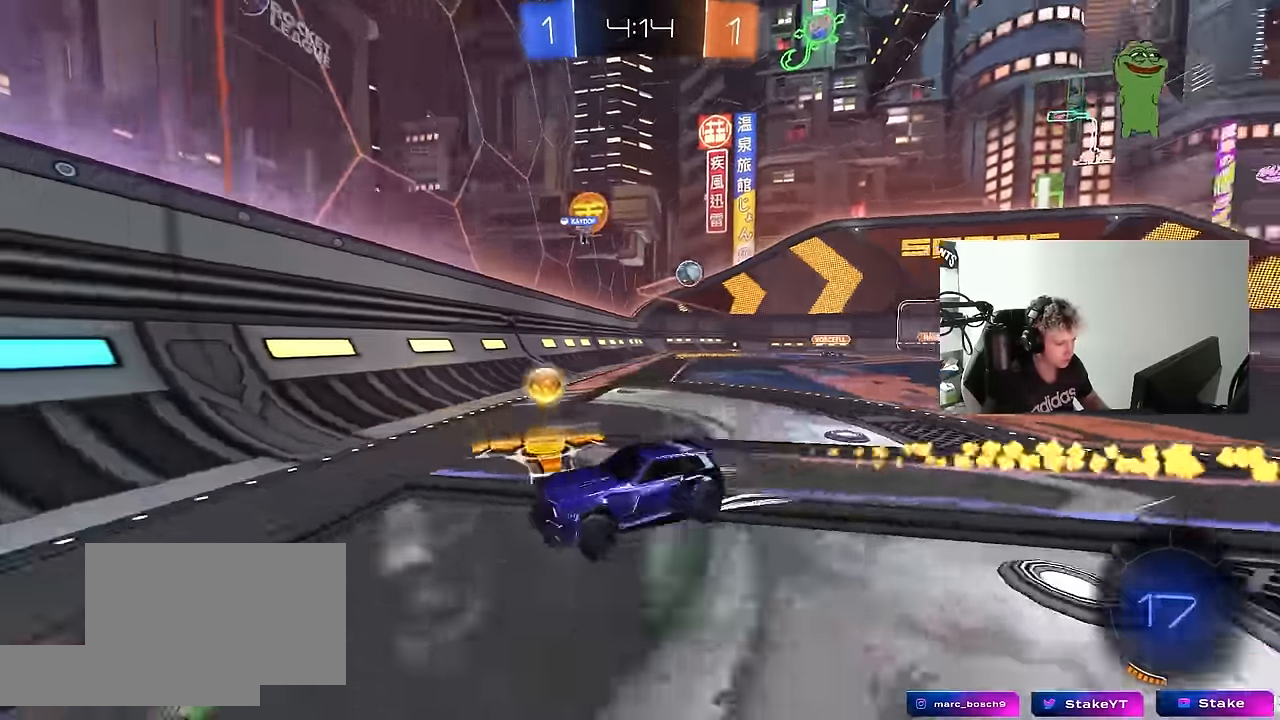
{"keys": ["a", "w"], "mouse": [], "mouse_move": "still", "events": [[100, "shift", "down"], [150, "shift", "up"], [234, "mouse_left", "up"]]}
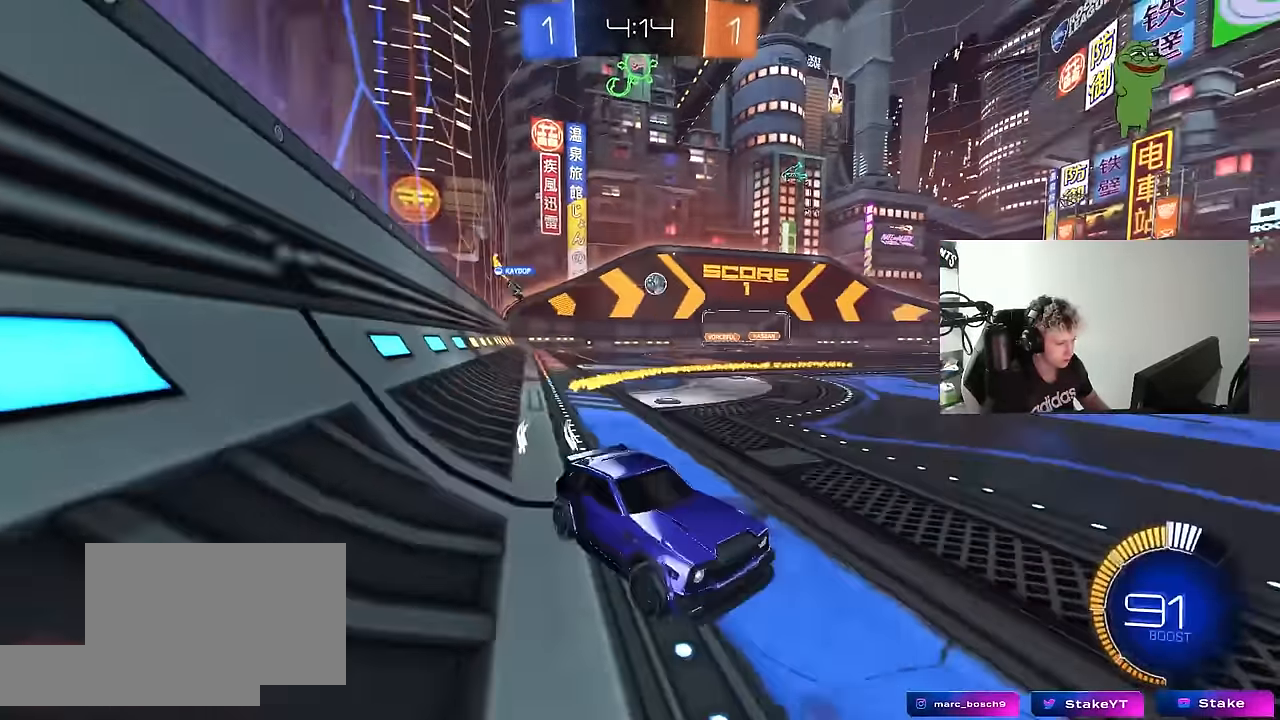
{"keys": ["w"], "mouse": [], "mouse_move": "still", "events": [[450, "a", "up"]]}
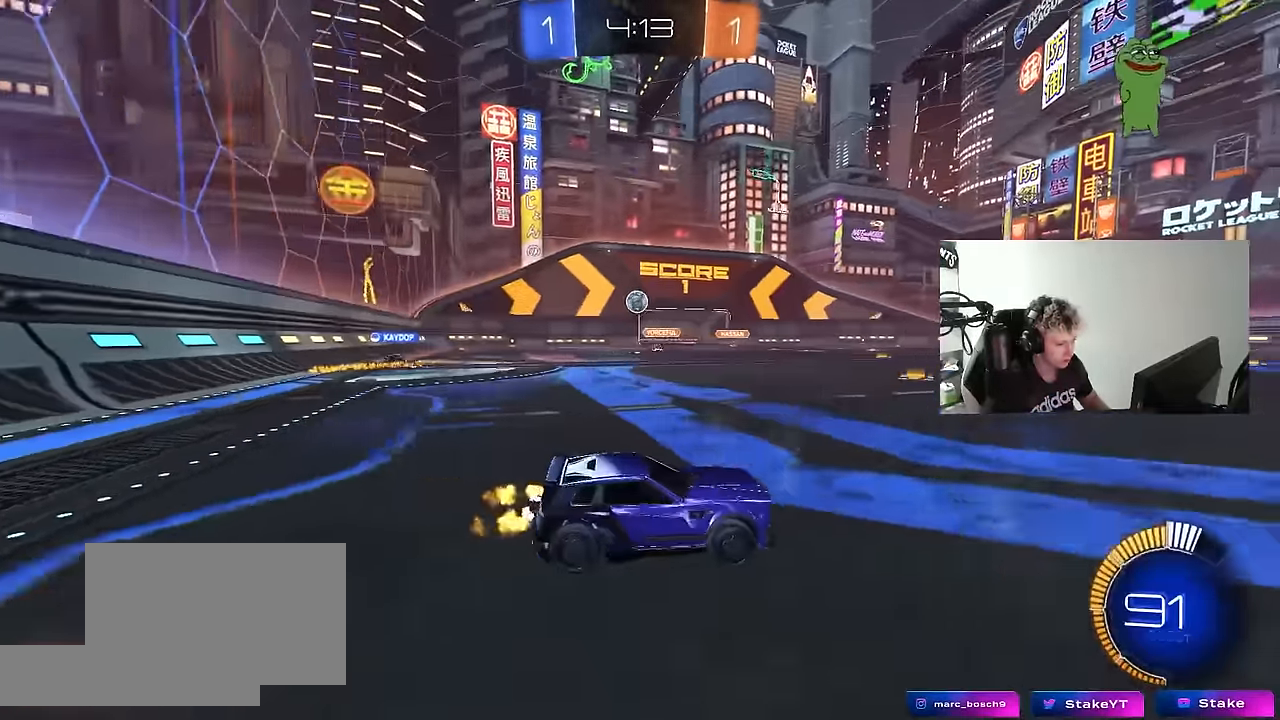
{"keys": ["a", "w"], "mouse": [], "mouse_move": "still", "events": [[34, "w", "up"], [184, "d", "down"], [184, "w", "down"], [417, "d", "up"], [500, "a", "down"]]}
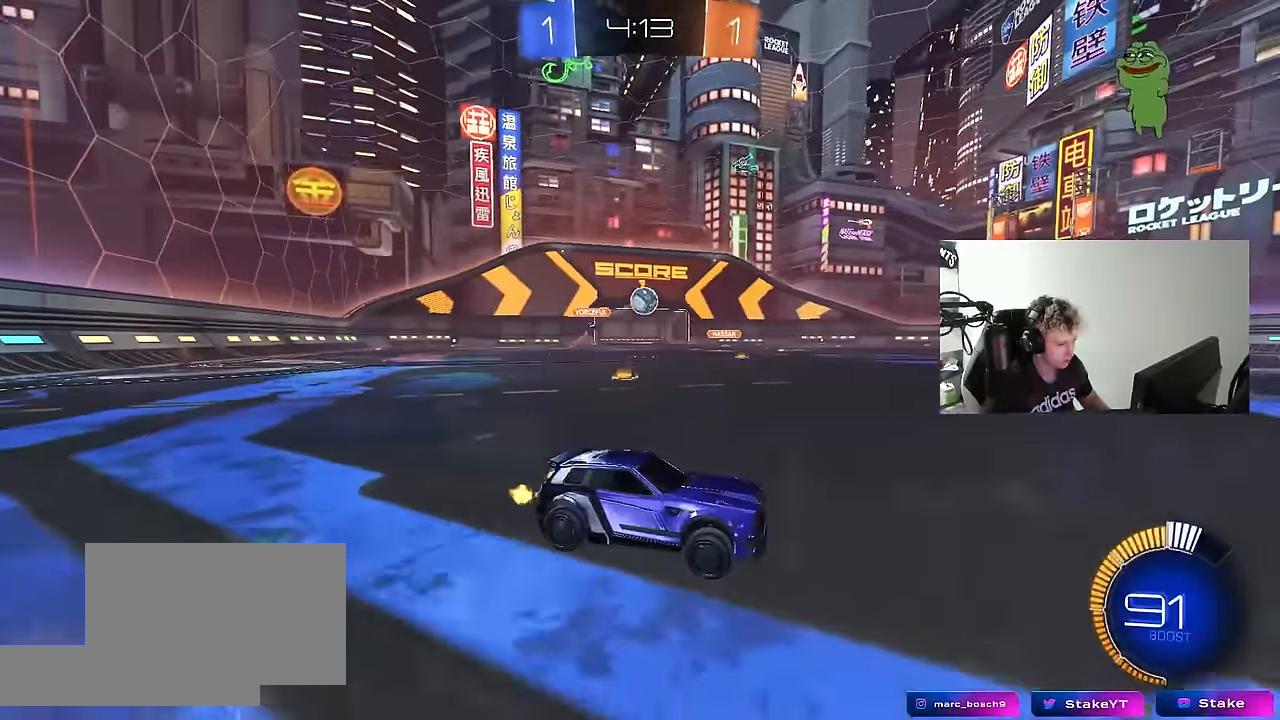
{"keys": ["d", "s", "shift"], "mouse": ["left", "right"], "mouse_move": "still", "events": [[100, "a", "up"], [100, "mouse_left", "down"], [184, "w", "up"], [217, "mouse_right", "down"], [234, "mouse_left", "up"], [284, "a", "down"], [284, "d", "down"], [284, "s", "down"], [334, "a", "up"], [384, "mouse_left", "down"], [384, "shift", "down"]]}
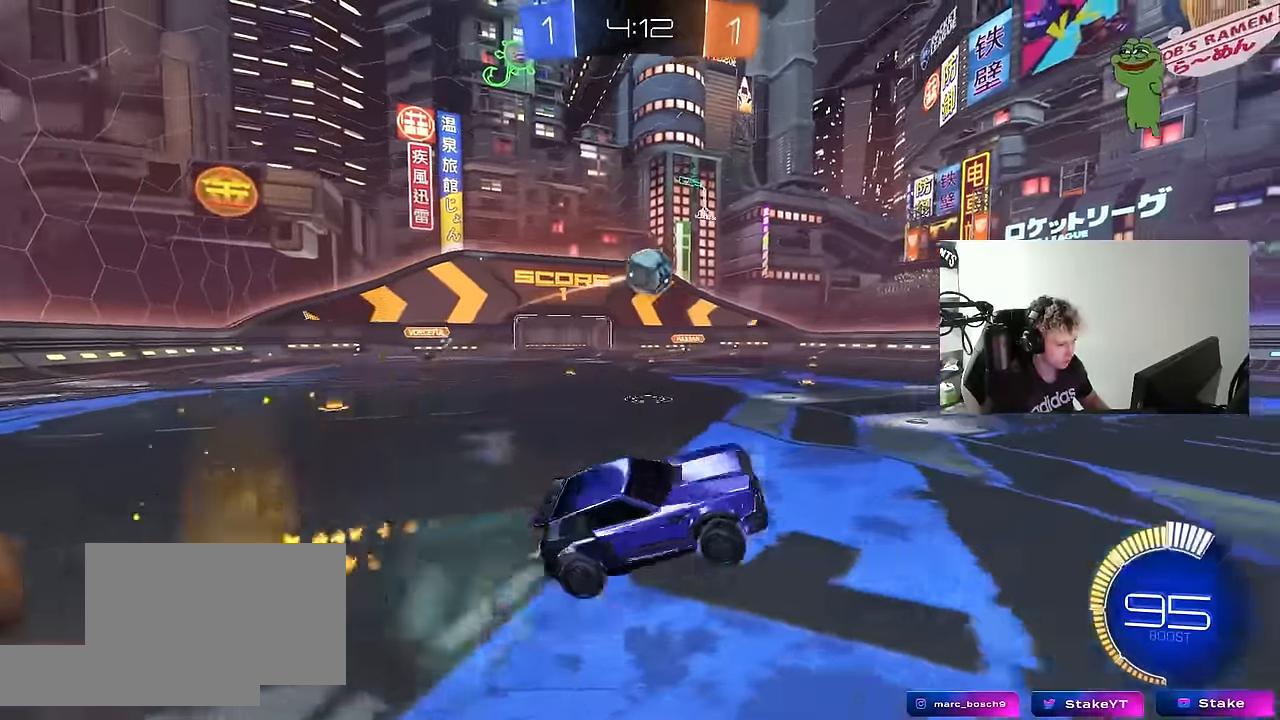
{"keys": ["a", "d", "w"], "mouse": ["left"], "mouse_move": "still", "events": [[17, "s", "up"], [67, "mouse_right", "up"], [184, "w", "down"], [200, "a", "down"], [200, "d", "up"], [250, "shift", "up"], [300, "d", "down"], [350, "mouse_left", "up"], [400, "mouse_left", "down"]]}
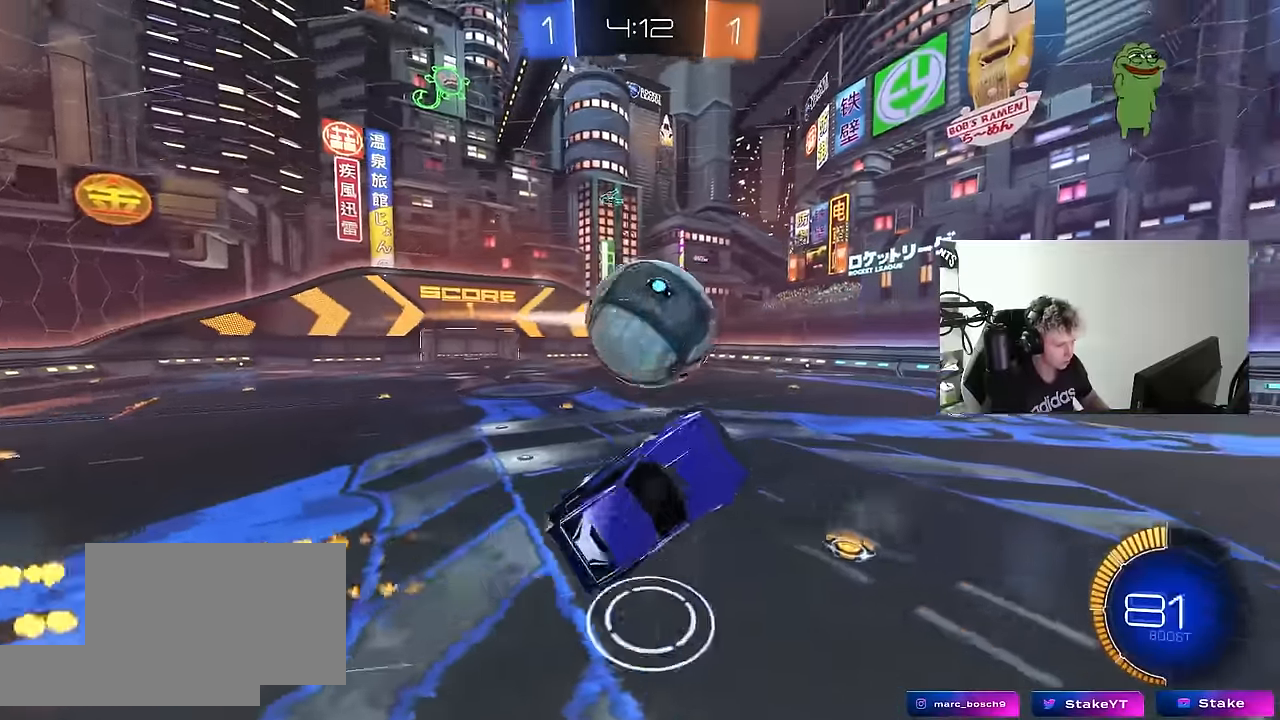
{"keys": ["a", "s"], "mouse": [], "mouse_move": "still", "events": [[34, "mouse_left", "up"], [84, "a", "up"], [84, "shift", "down"], [317, "w", "up"], [417, "s", "down"], [417, "shift", "up"], [467, "a", "down"], [467, "d", "up"]]}